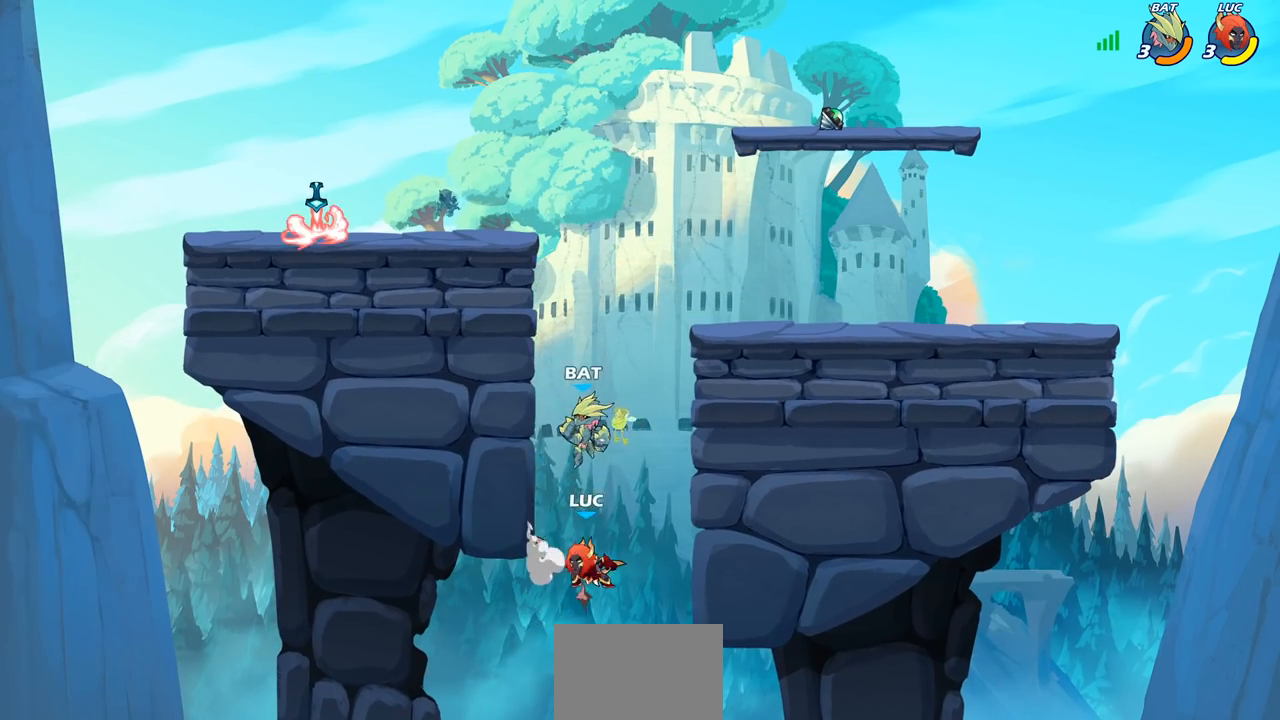
Gameplay with a controller (PlayStation layout); each line is a JSON object with the inputs held at the frame after it. "events" lists button and stick changes between this image and that frame as [ms after this image, input, new state], when the widget could be followed in between.
{"buttons": ["R2"], "left_stick": "up-left", "right_stick": "center", "events": [[217, "CROSS", "up"], [433, "R2", "down"]]}
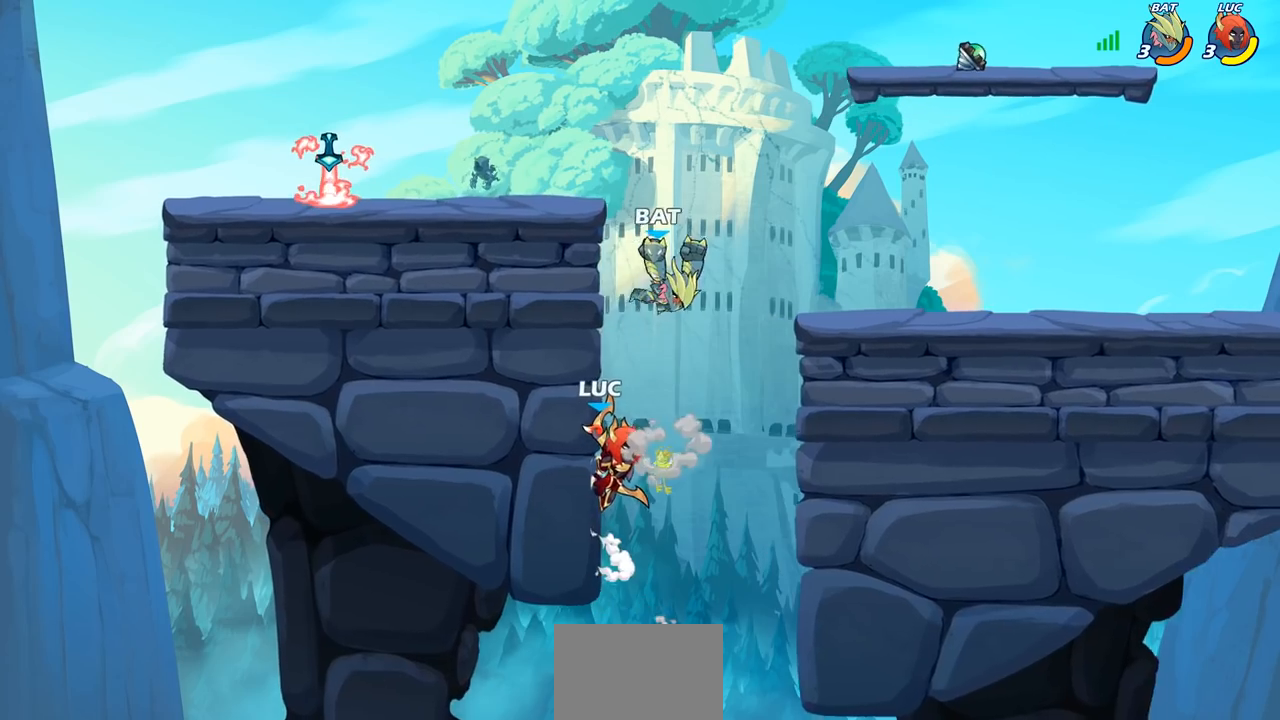
{"buttons": [], "left_stick": "right", "right_stick": "center", "events": [[50, "left_stick", "up-right"], [233, "left_stick", "up-left"], [367, "R2", "up"], [367, "left_stick", "right"]]}
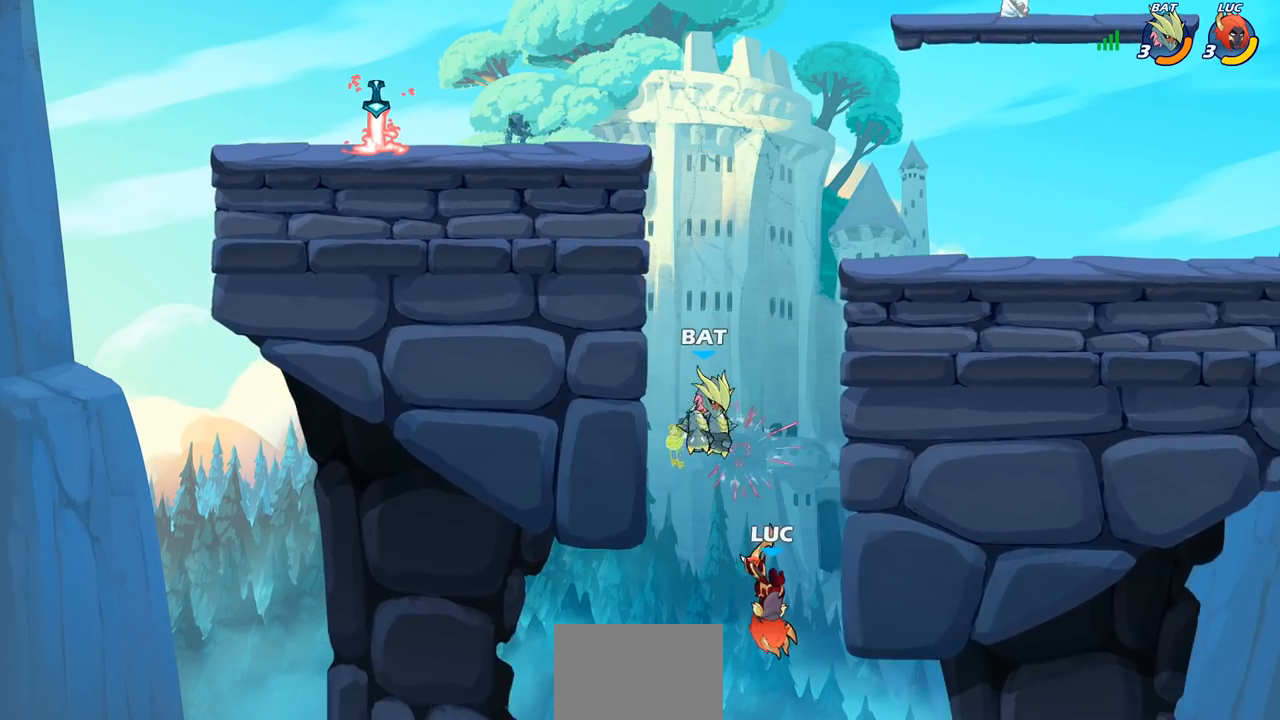
{"buttons": ["CROSS"], "left_stick": "up", "right_stick": "center", "events": [[83, "left_stick", "left"], [350, "CROSS", "down"], [467, "left_stick", "up"]]}
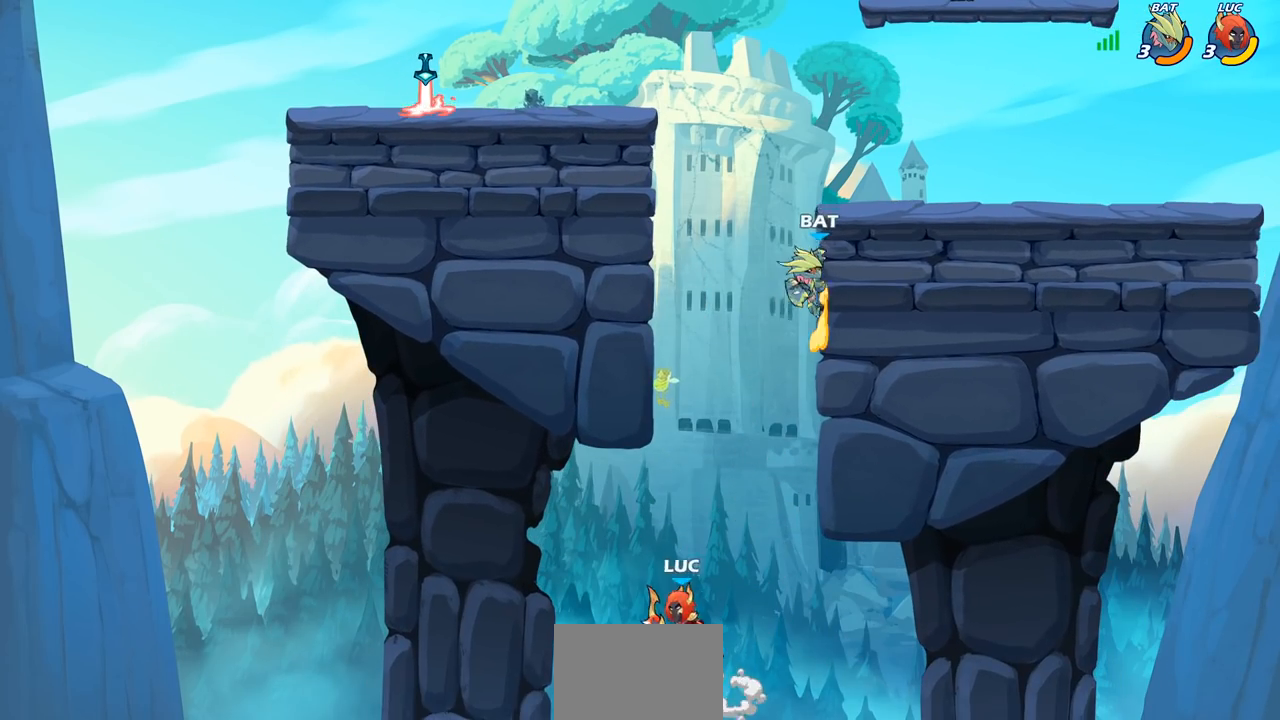
{"buttons": ["CROSS"], "left_stick": "right", "right_stick": "center", "events": [[17, "CROSS", "up"], [17, "left_stick", "up-right"], [183, "left_stick", "right"], [267, "CROSS", "down"]]}
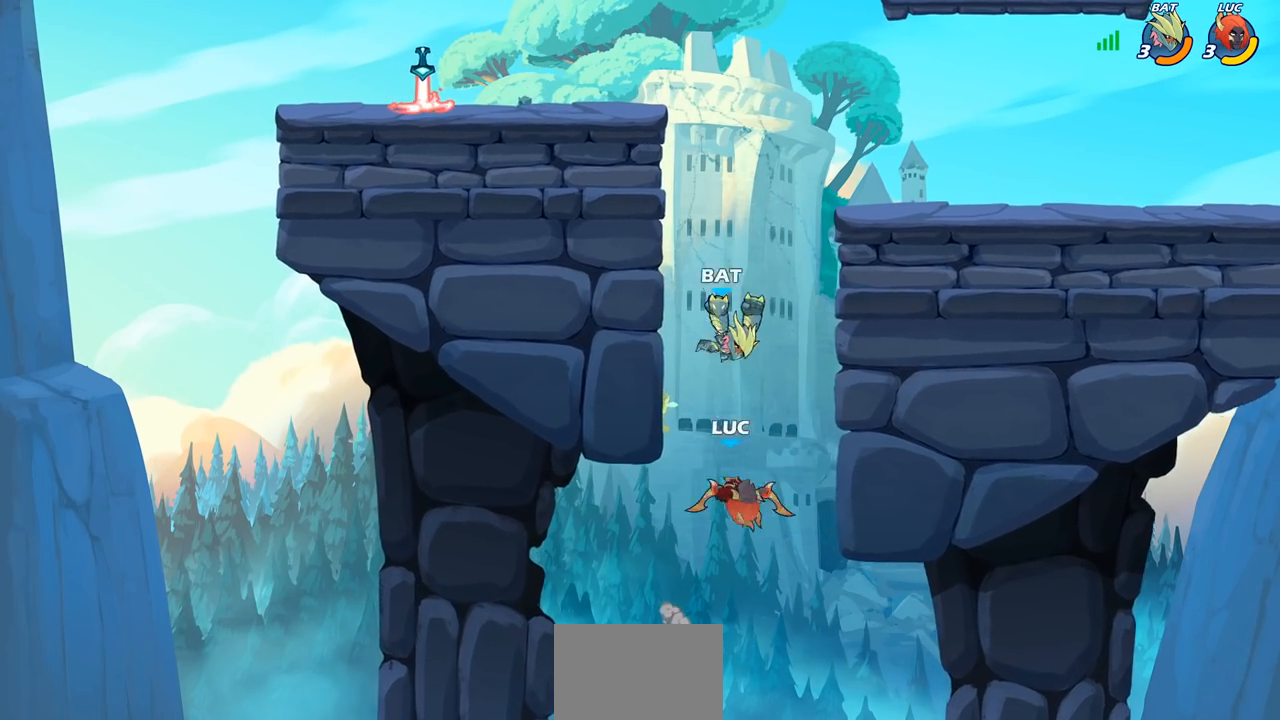
{"buttons": ["CROSS"], "left_stick": "right", "right_stick": "center", "events": [[33, "CROSS", "up"], [500, "CROSS", "down"]]}
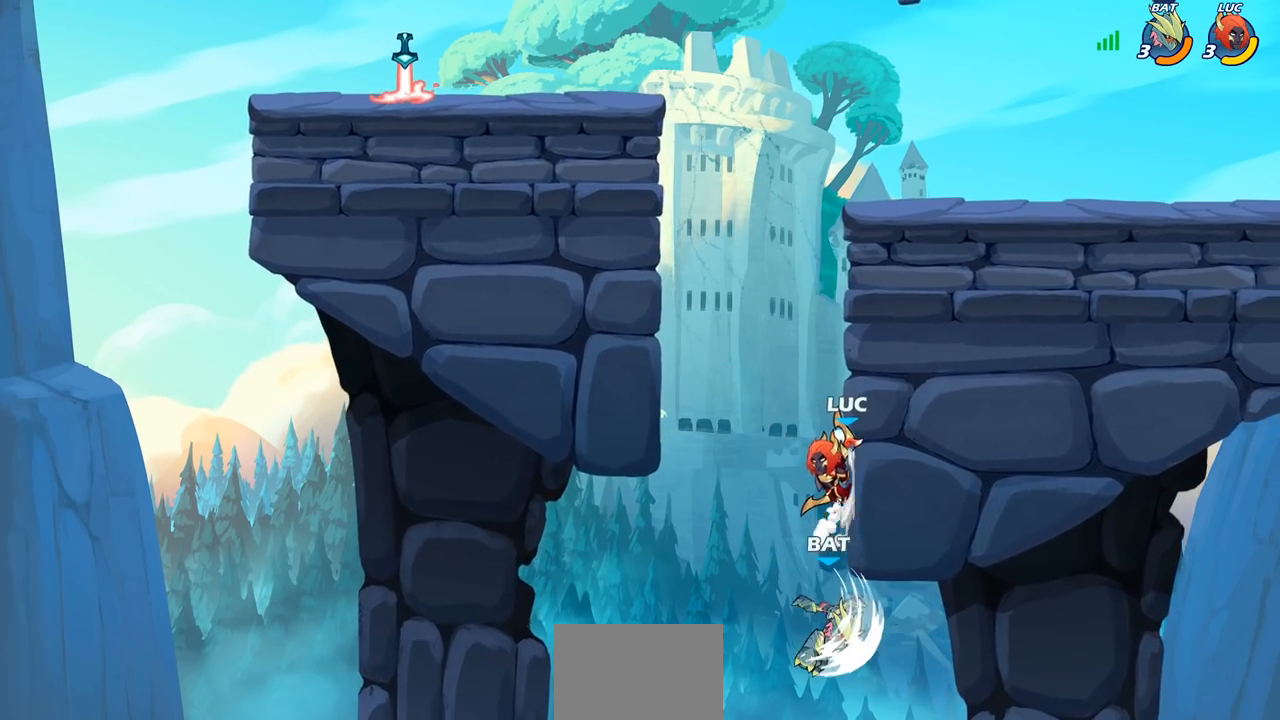
{"buttons": [], "left_stick": "left", "right_stick": "center", "events": [[33, "left_stick", "left"], [283, "CROSS", "up"]]}
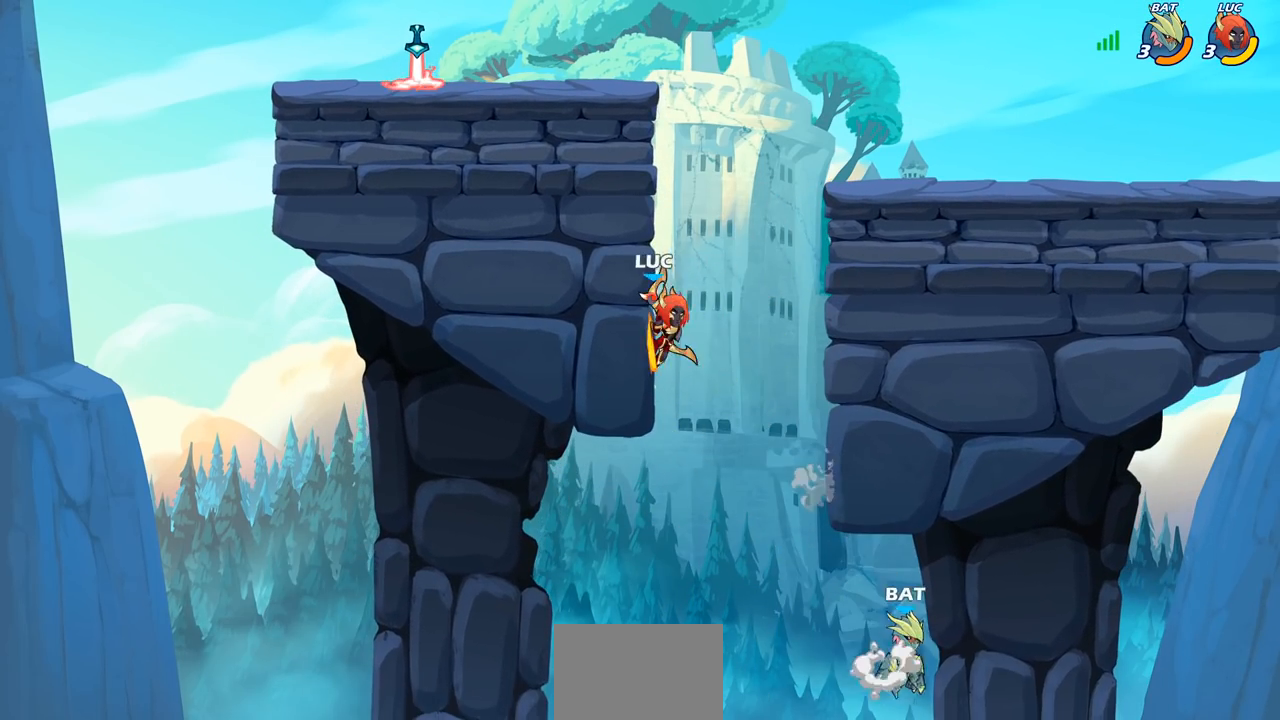
{"buttons": [], "left_stick": "center", "right_stick": "center", "events": [[33, "left_stick", "up-right"], [133, "left_stick", "down-right"], [233, "CIRCLE", "down"], [283, "CIRCLE", "up"], [300, "CIRCLE", "down"], [383, "CIRCLE", "up"], [433, "left_stick", "center"]]}
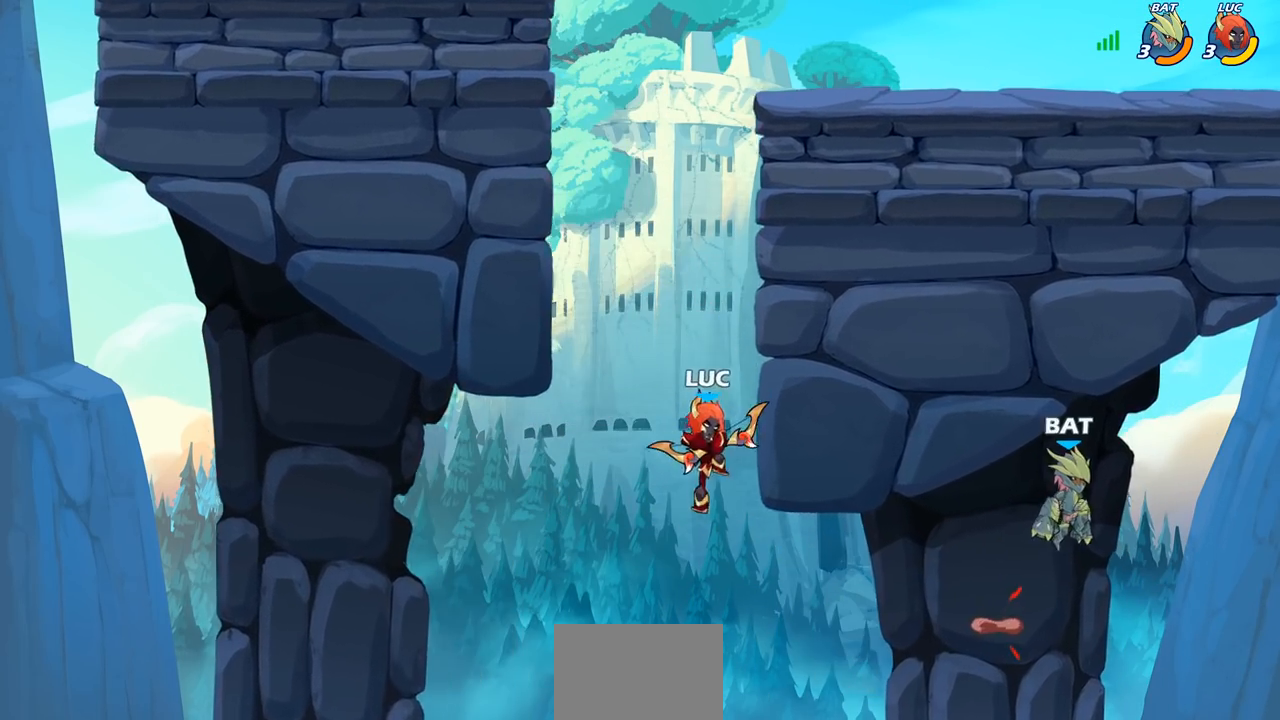
{"buttons": ["CROSS"], "left_stick": "left", "right_stick": "center", "events": [[383, "left_stick", "left"], [483, "CROSS", "down"]]}
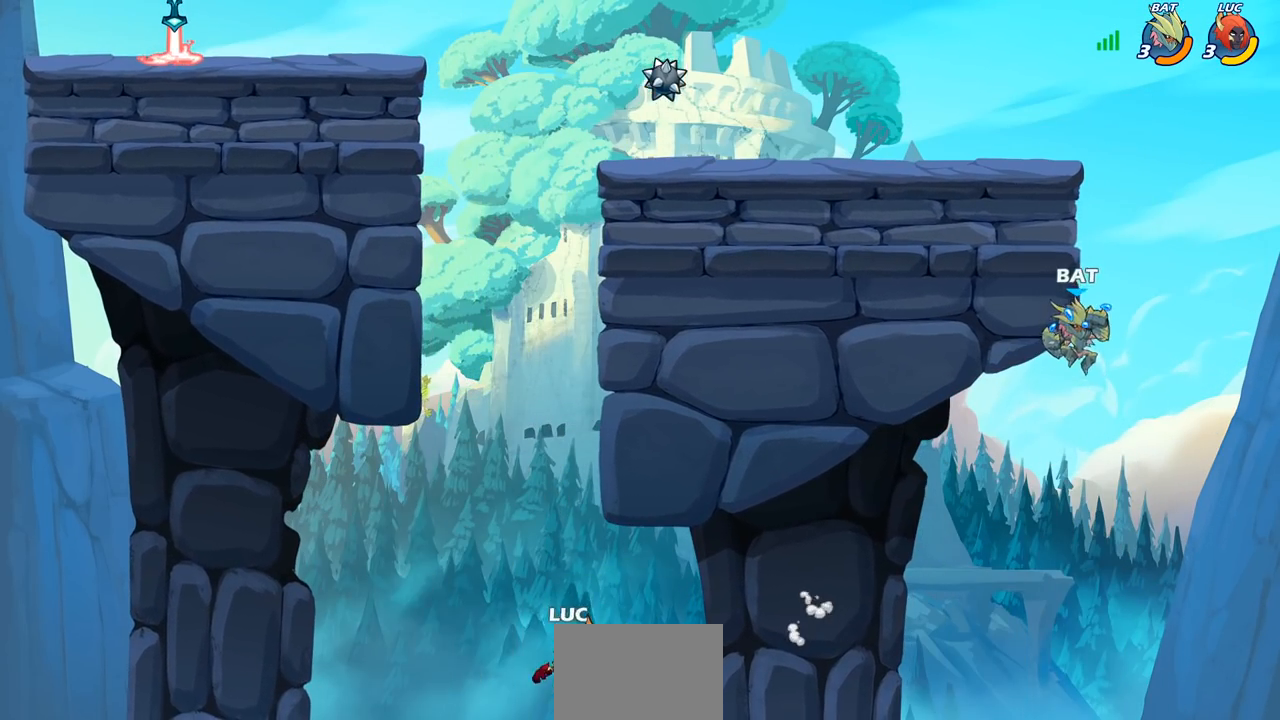
{"buttons": [], "left_stick": "up-left", "right_stick": "center", "events": [[150, "CROSS", "up"], [183, "left_stick", "up-right"], [250, "CROSS", "down"], [383, "left_stick", "up-left"], [433, "CROSS", "up"], [450, "CROSS", "down"], [467, "CROSS", "up"]]}
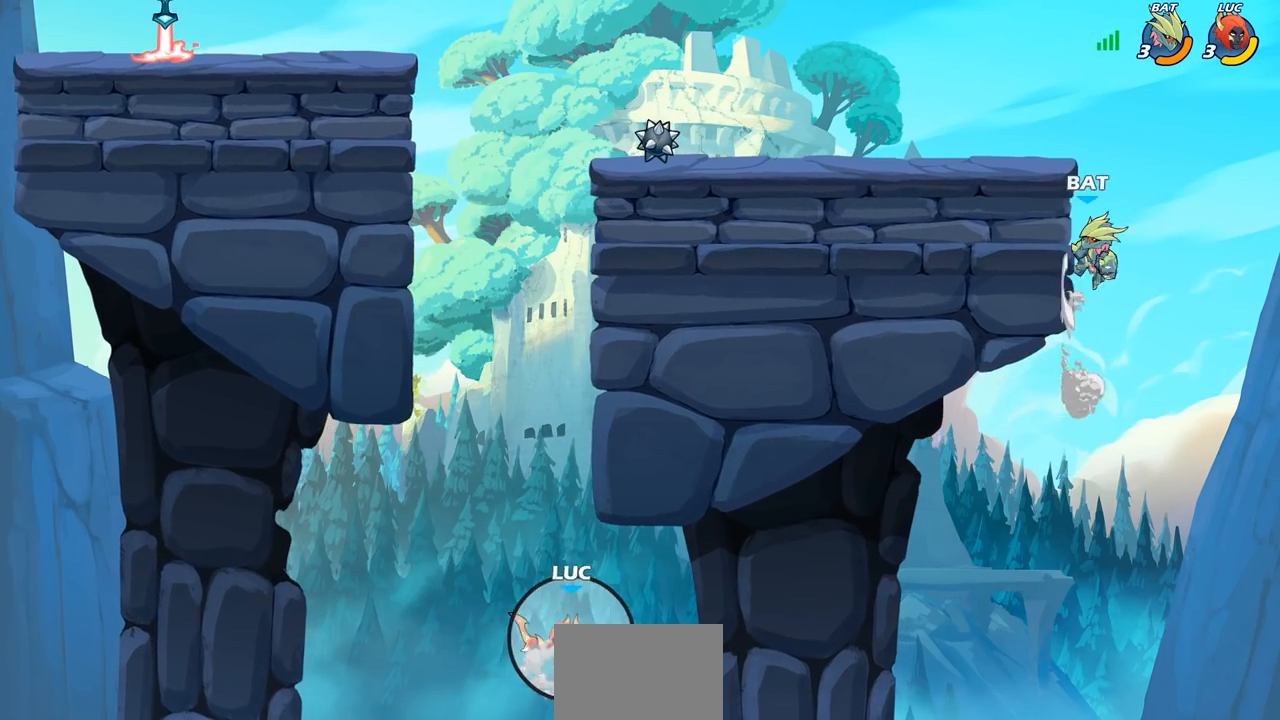
{"buttons": [], "left_stick": "center", "right_stick": "center", "events": [[117, "CROSS", "down"], [300, "left_stick", "up-right"], [317, "CROSS", "up"], [400, "CIRCLE", "down"], [450, "left_stick", "center"], [500, "CIRCLE", "up"]]}
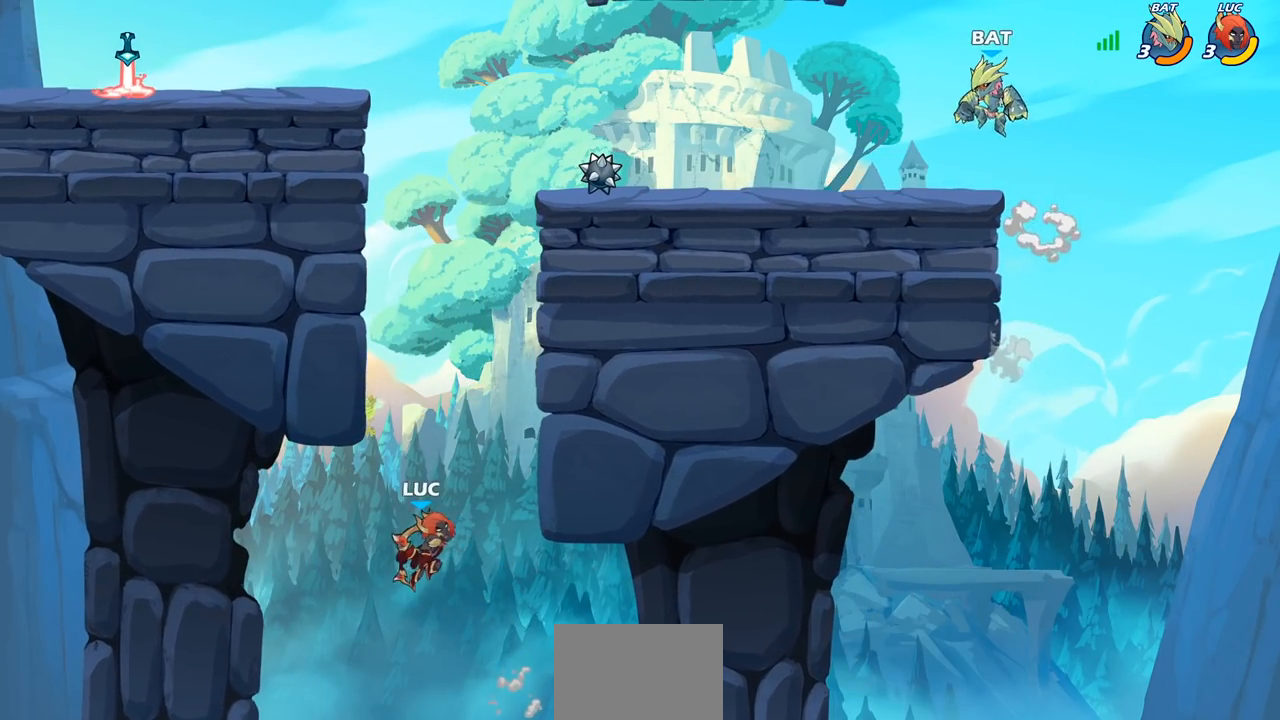
{"buttons": [], "left_stick": "up-right", "right_stick": "center", "events": [[267, "left_stick", "up-right"]]}
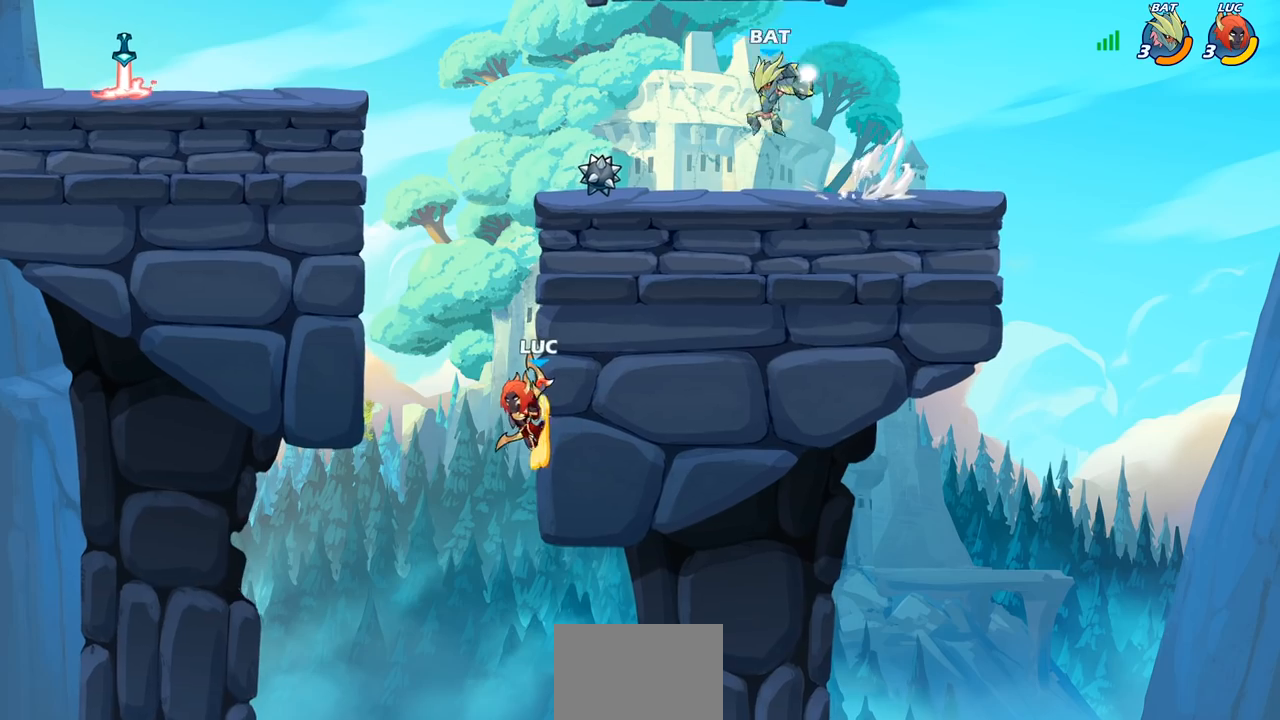
{"buttons": [], "left_stick": "center", "right_stick": "center", "events": [[17, "CROSS", "down"], [17, "left_stick", "up-left"], [167, "CROSS", "up"], [267, "CROSS", "down"], [267, "left_stick", "up"], [333, "CIRCLE", "down"], [333, "CROSS", "up"], [433, "CIRCLE", "up"], [500, "left_stick", "center"]]}
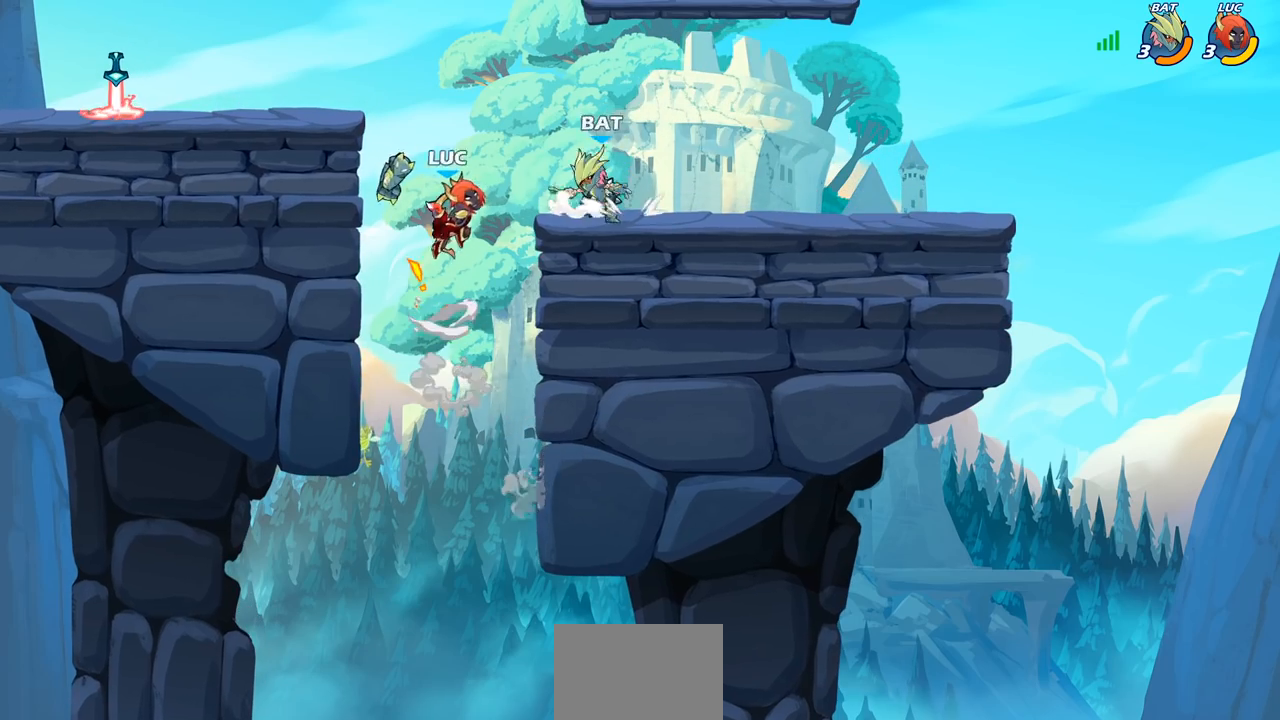
{"buttons": [], "left_stick": "up-right", "right_stick": "center", "events": [[350, "left_stick", "up-right"]]}
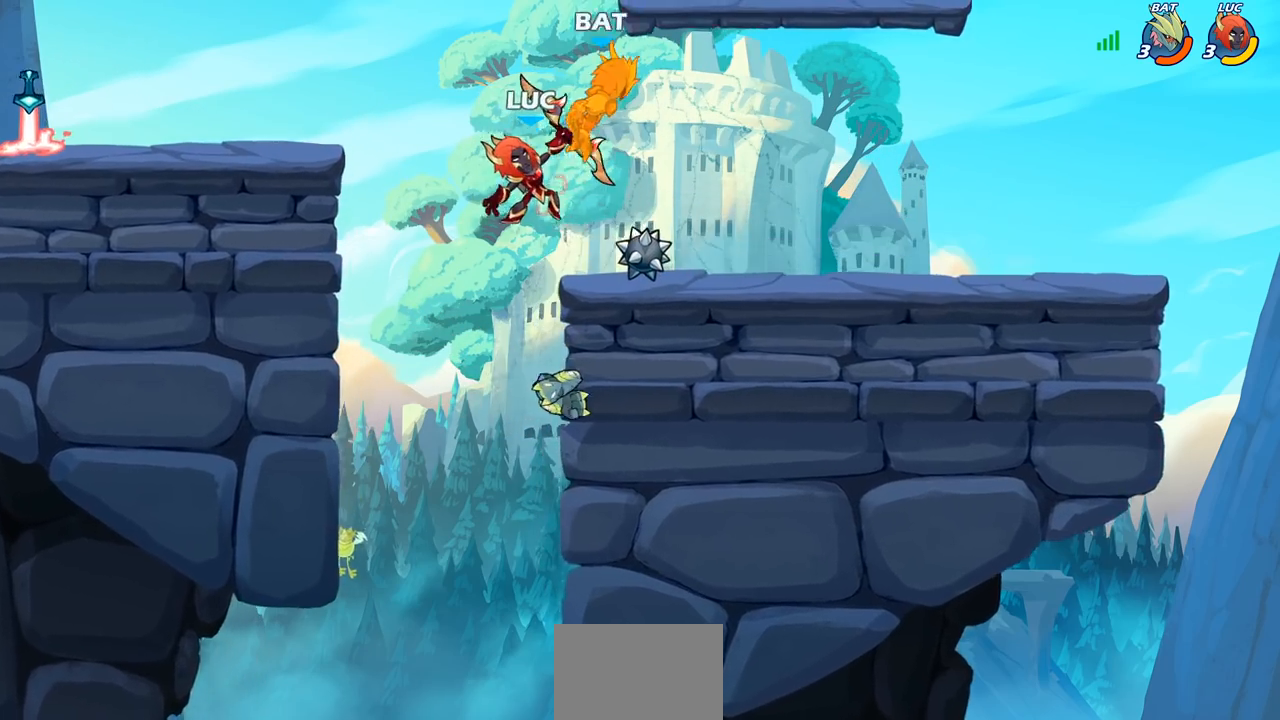
{"buttons": [], "left_stick": "right", "right_stick": "center", "events": [[50, "left_stick", "center"], [133, "left_stick", "right"], [217, "R2", "down"], [417, "R2", "up"]]}
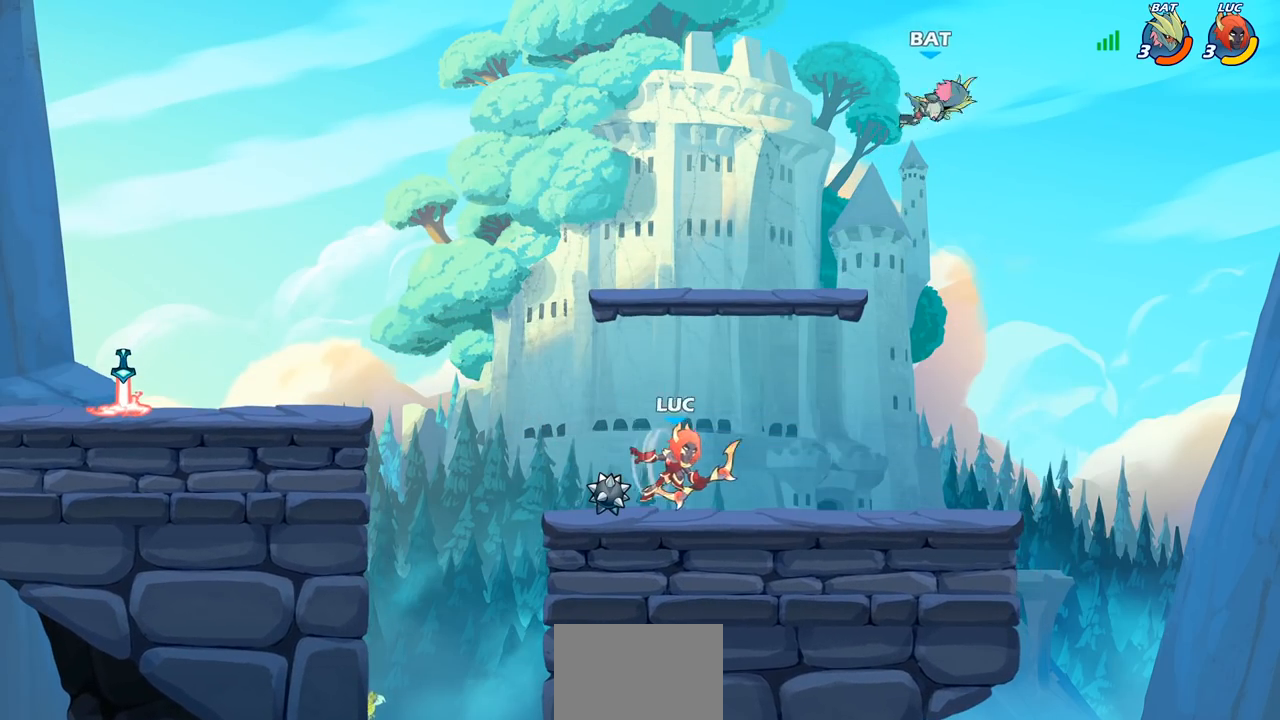
{"buttons": [], "left_stick": "center", "right_stick": "center", "events": [[67, "left_stick", "down"], [183, "CROSS", "down"], [217, "left_stick", "right"], [250, "CIRCLE", "down"], [250, "CROSS", "up"], [283, "left_stick", "center"], [317, "CIRCLE", "up"]]}
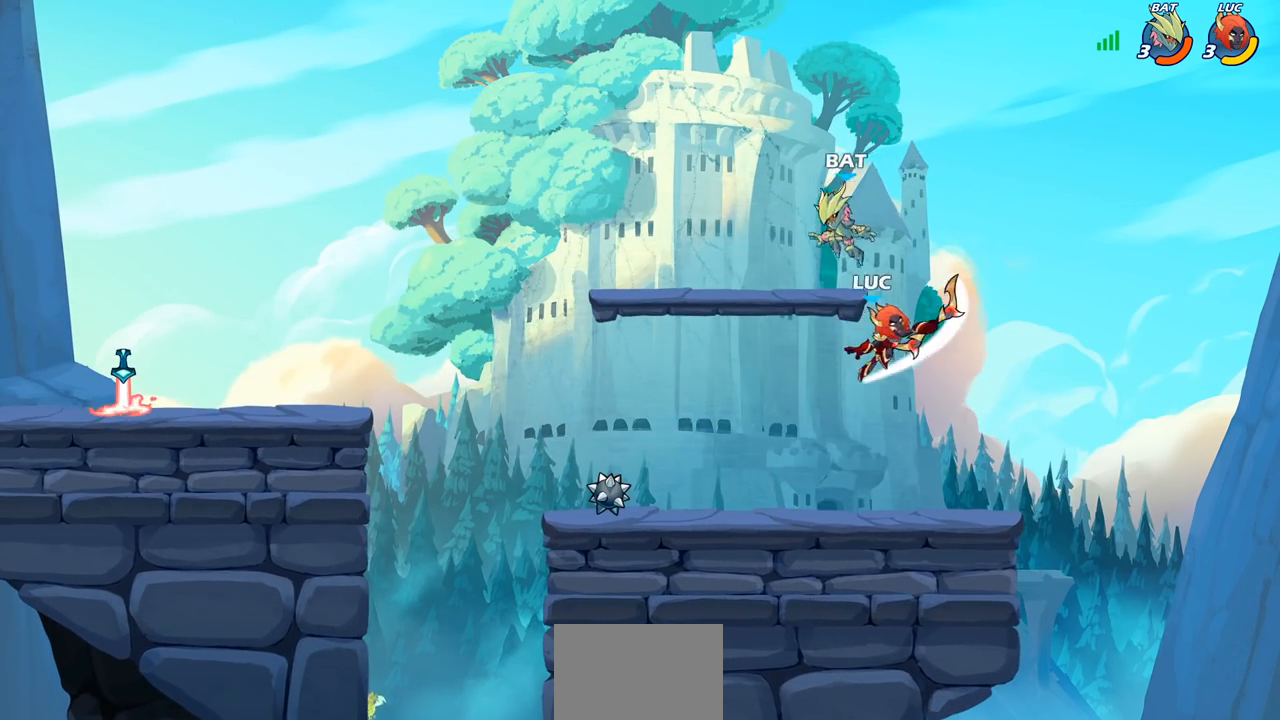
{"buttons": [], "left_stick": "left", "right_stick": "center", "events": [[200, "left_stick", "up-left"], [350, "CROSS", "down"], [350, "left_stick", "left"], [483, "CROSS", "up"]]}
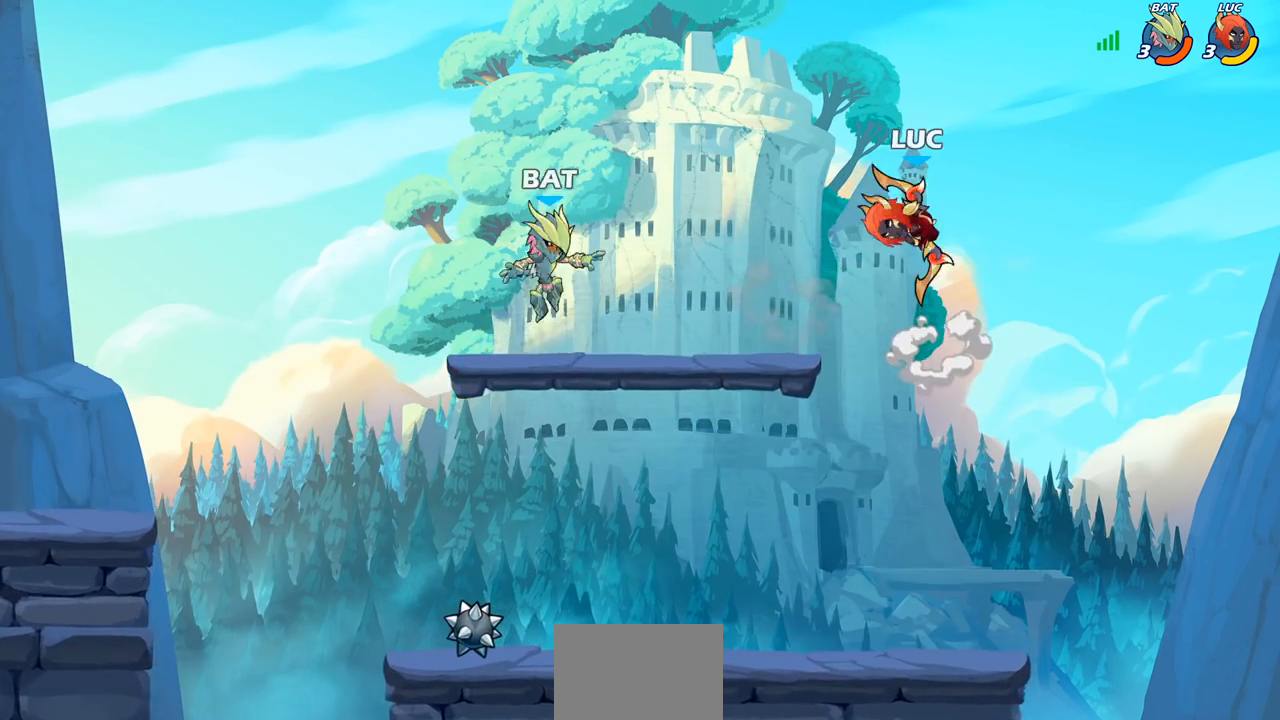
{"buttons": [], "left_stick": "left", "right_stick": "center", "events": [[83, "left_stick", "down-left"], [233, "left_stick", "left"]]}
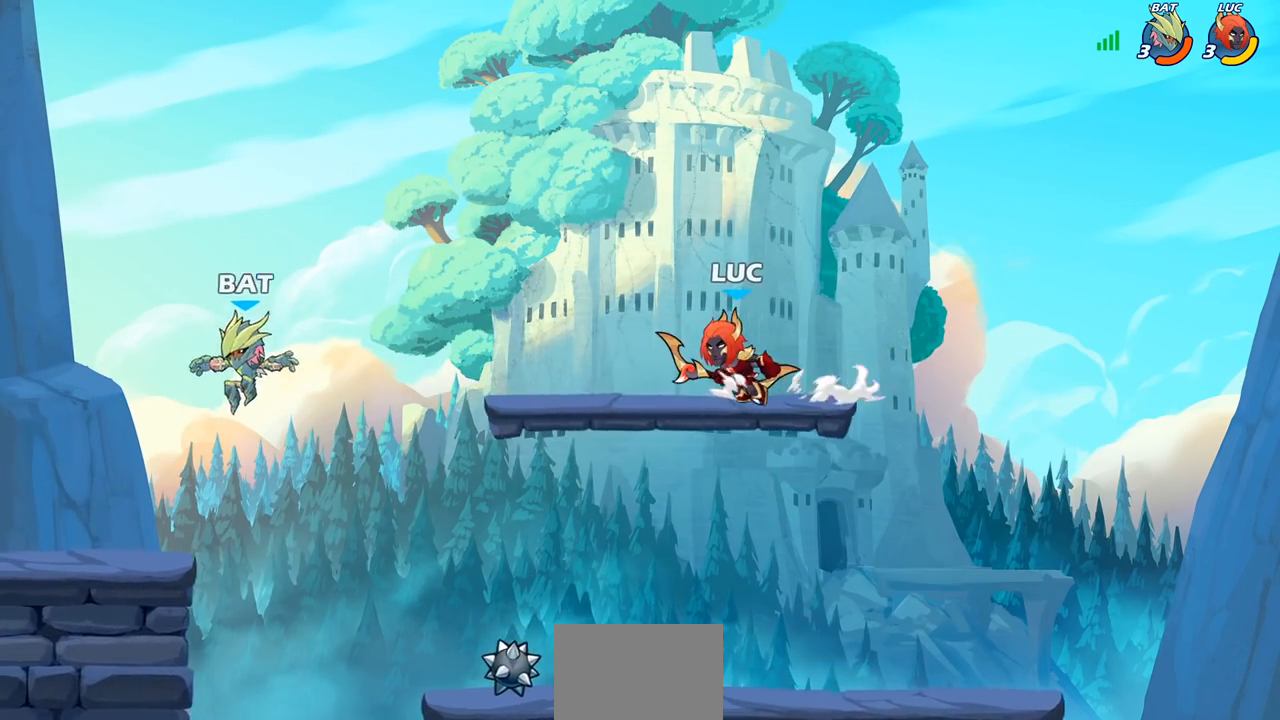
{"buttons": ["R1"], "left_stick": "left", "right_stick": "center", "events": [[333, "R2", "down"], [350, "R1", "down"], [500, "R2", "up"]]}
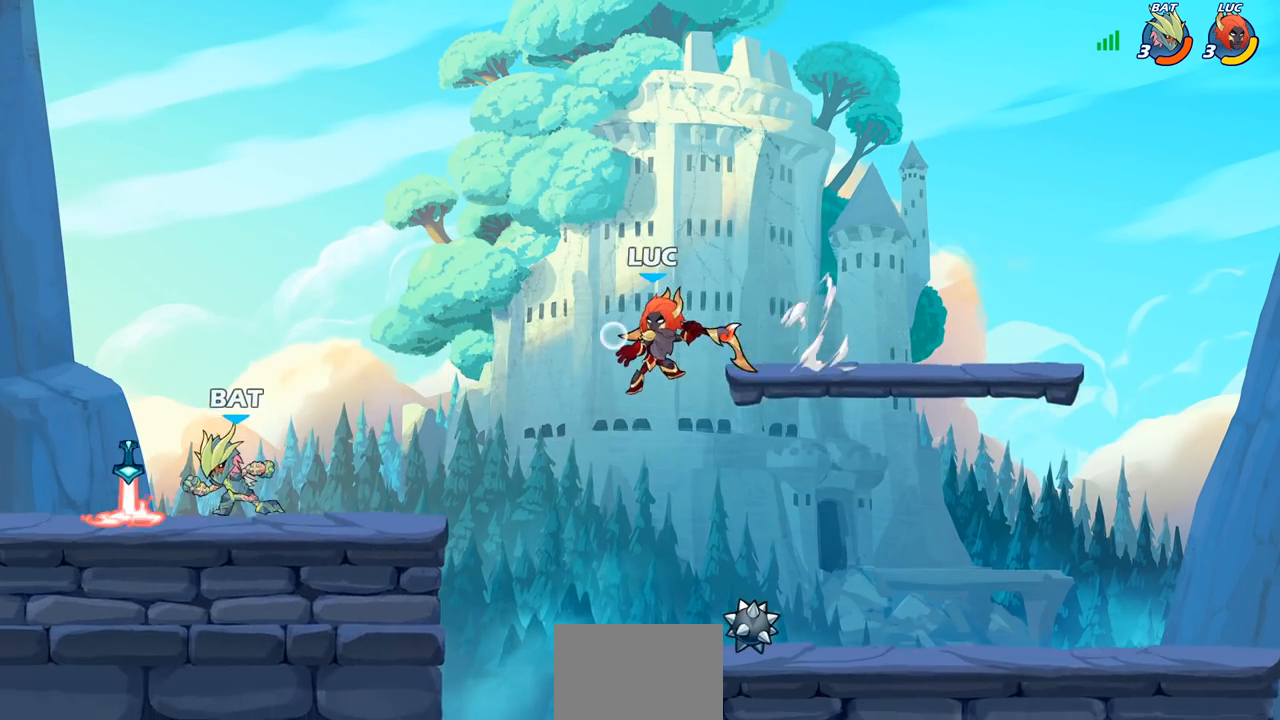
{"buttons": [], "left_stick": "center", "right_stick": "center", "events": [[100, "R1", "up"], [150, "left_stick", "center"]]}
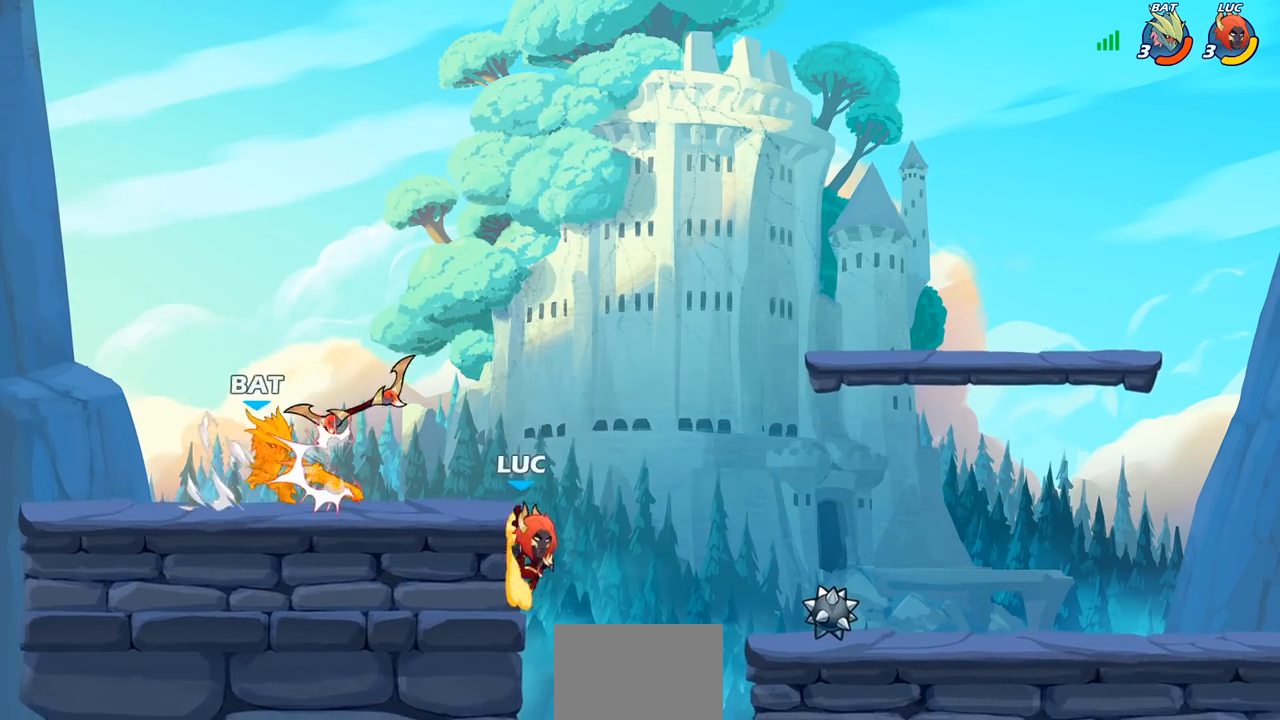
{"buttons": ["CROSS"], "left_stick": "left", "right_stick": "center", "events": [[17, "CROSS", "down"], [167, "CROSS", "up"], [167, "left_stick", "left"], [383, "CROSS", "down"]]}
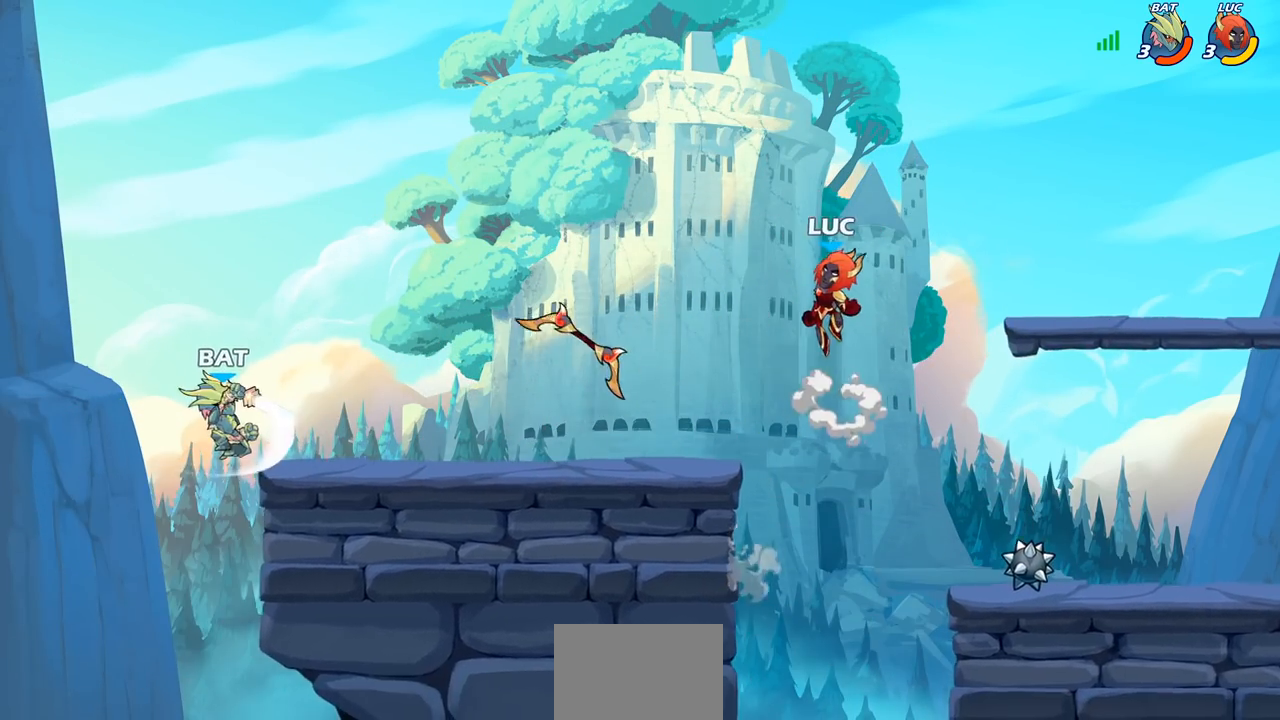
{"buttons": [], "left_stick": "left", "right_stick": "center", "events": [[50, "CROSS", "up"], [100, "left_stick", "down-left"], [417, "R1", "down"], [467, "left_stick", "left"], [483, "R1", "up"]]}
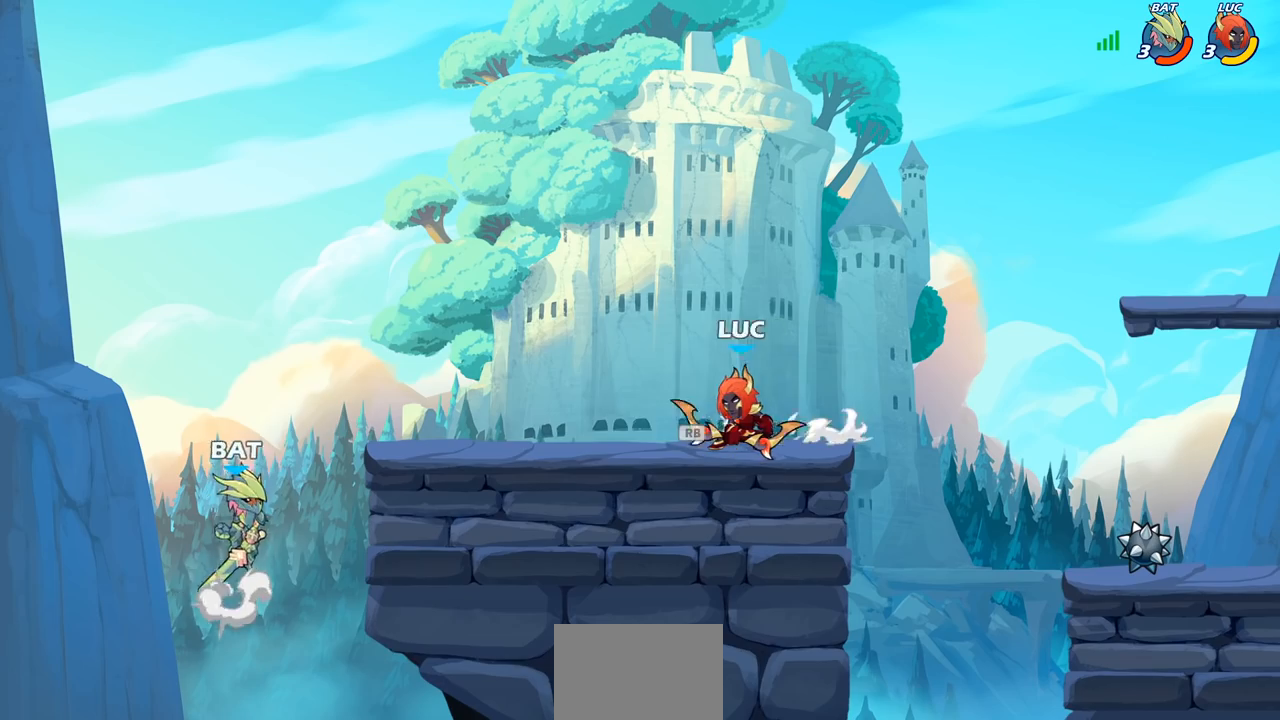
{"buttons": [], "left_stick": "center", "right_stick": "center", "events": [[17, "left_stick", "up-left"], [50, "R2", "down"], [83, "CIRCLE", "down"], [83, "left_stick", "center"], [167, "R2", "up"], [200, "CIRCLE", "up"]]}
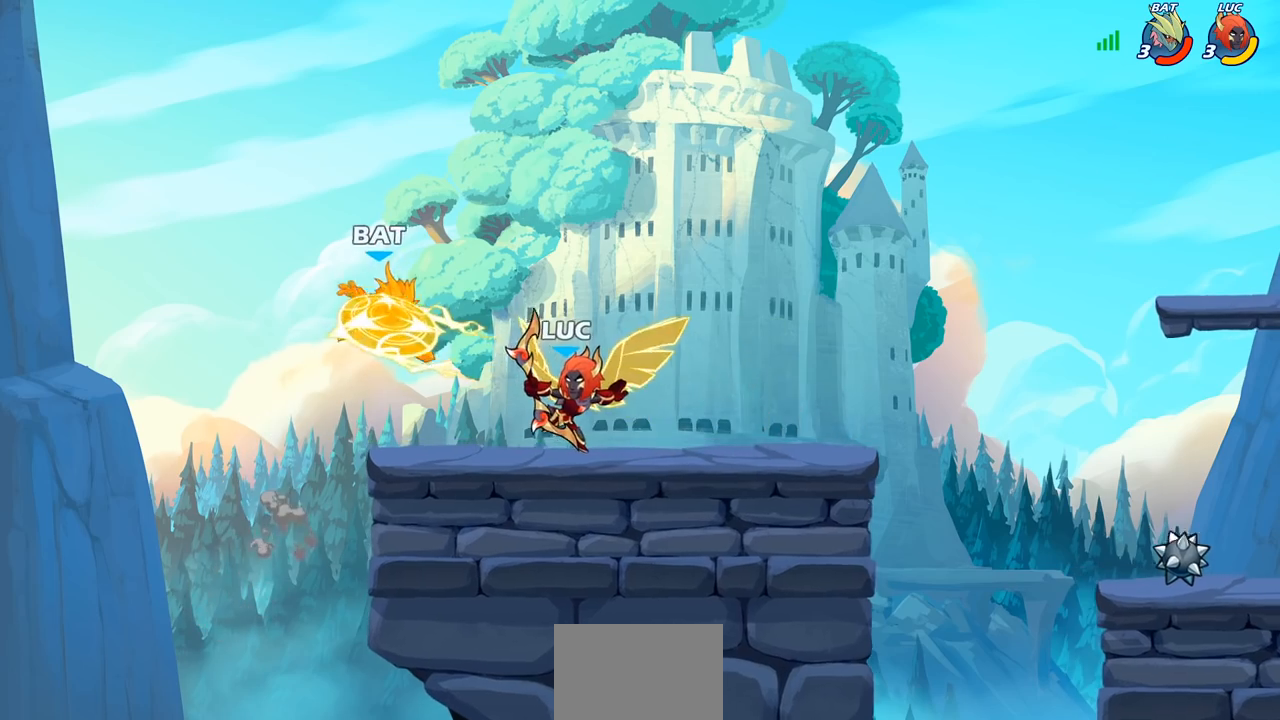
{"buttons": [], "left_stick": "center", "right_stick": "center", "events": []}
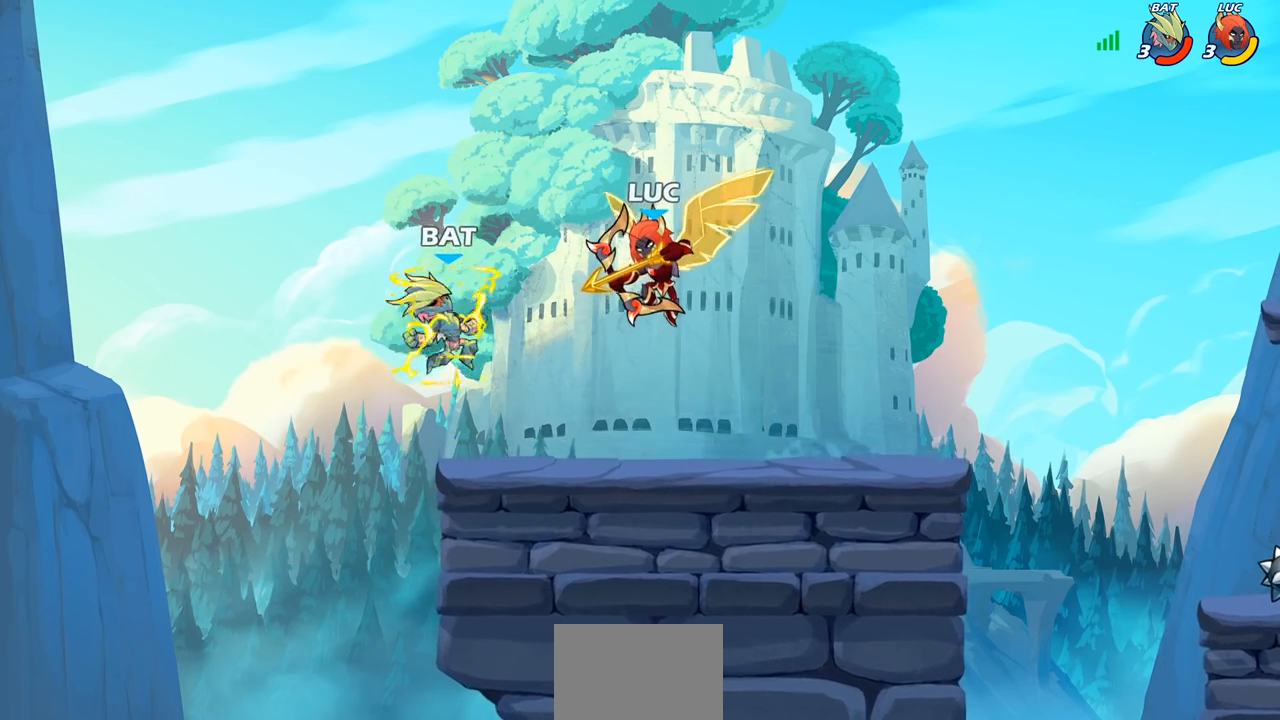
{"buttons": [], "left_stick": "center", "right_stick": "center", "events": []}
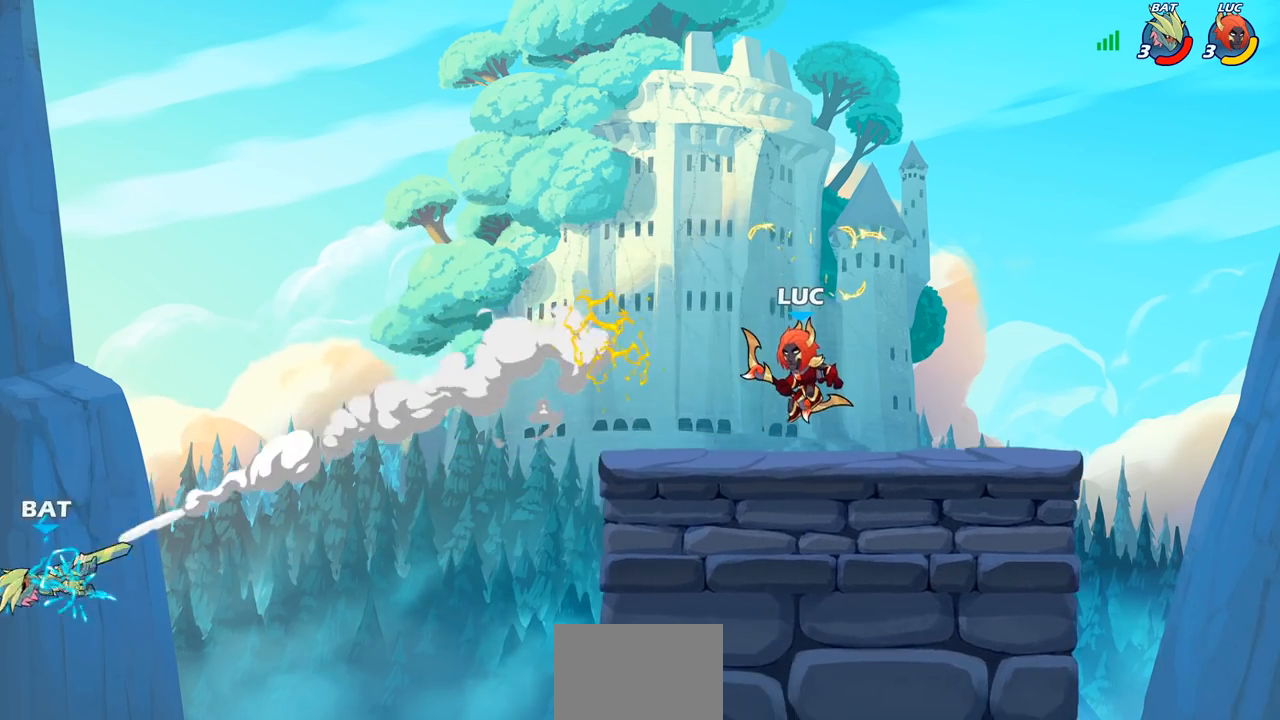
{"buttons": [], "left_stick": "down-left", "right_stick": "center", "events": [[100, "left_stick", "right"], [233, "R2", "down"], [267, "CROSS", "down"], [367, "CROSS", "up"], [367, "R2", "up"], [433, "left_stick", "down-left"]]}
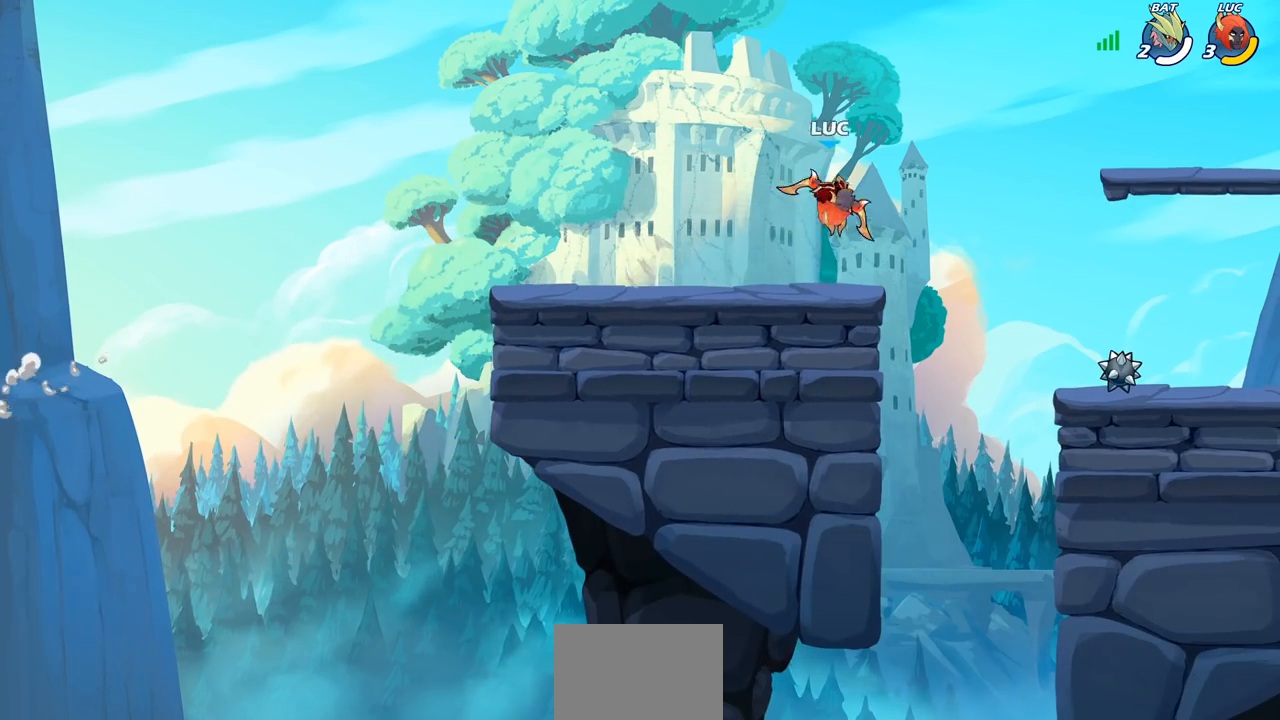
{"buttons": [], "left_stick": "left", "right_stick": "center", "events": [[117, "R2", "down"], [133, "left_stick", "left"], [250, "CROSS", "down"], [267, "left_stick", "up-left"], [283, "CROSS", "up"], [300, "R2", "up"], [450, "left_stick", "left"]]}
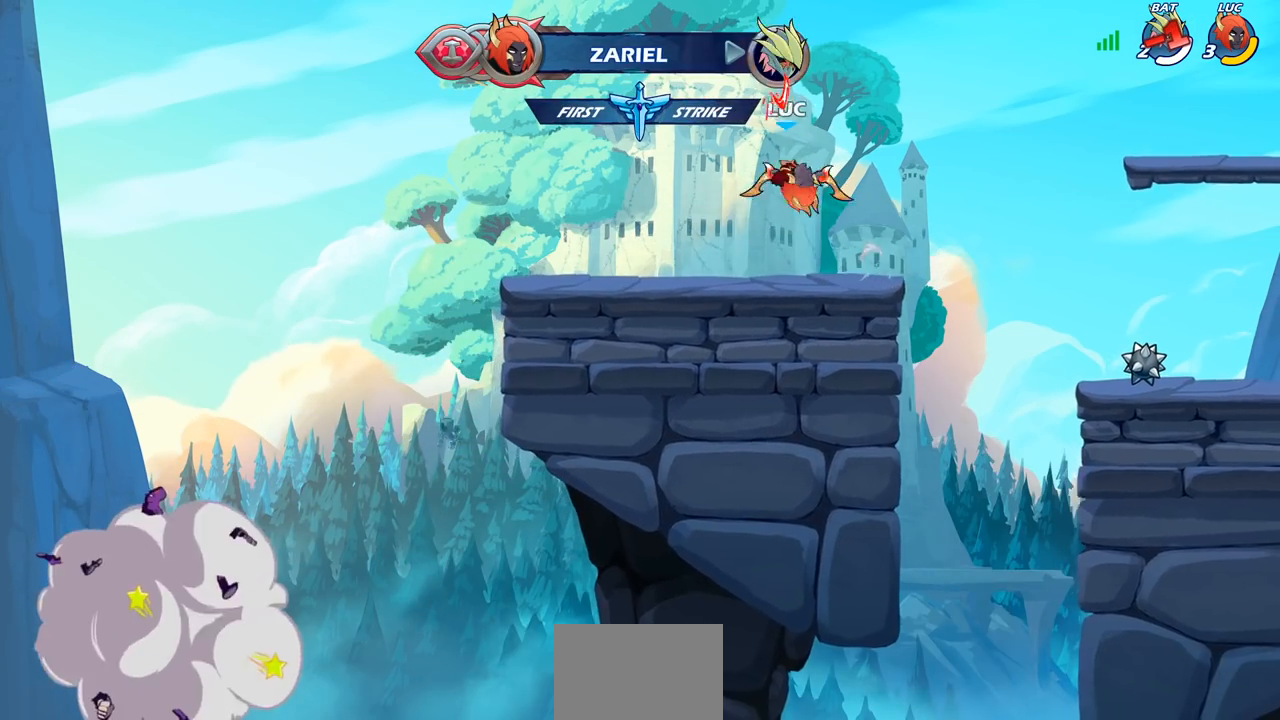
{"buttons": ["R2"], "left_stick": "right", "right_stick": "center", "events": [[300, "left_stick", "down"], [350, "left_stick", "right"], [500, "R2", "down"]]}
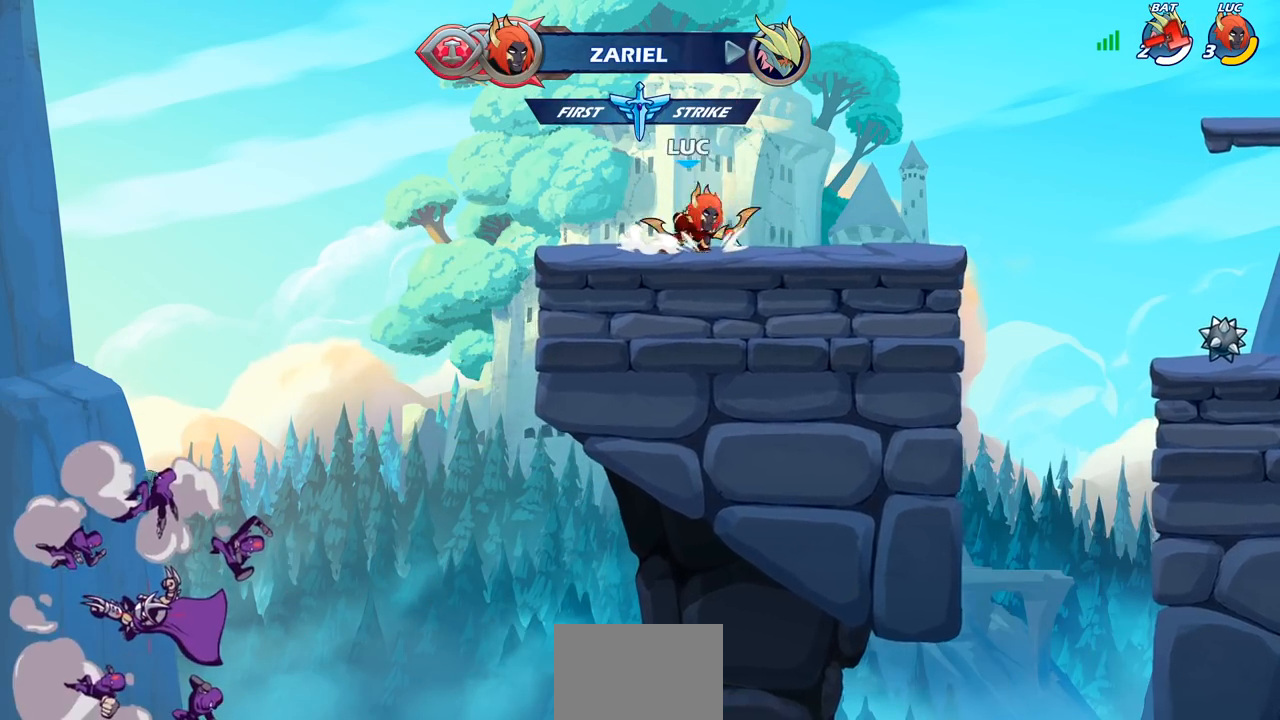
{"buttons": ["CIRCLE"], "left_stick": "down-right", "right_stick": "center", "events": [[17, "left_stick", "down-right"], [100, "CIRCLE", "down"], [200, "R2", "up"]]}
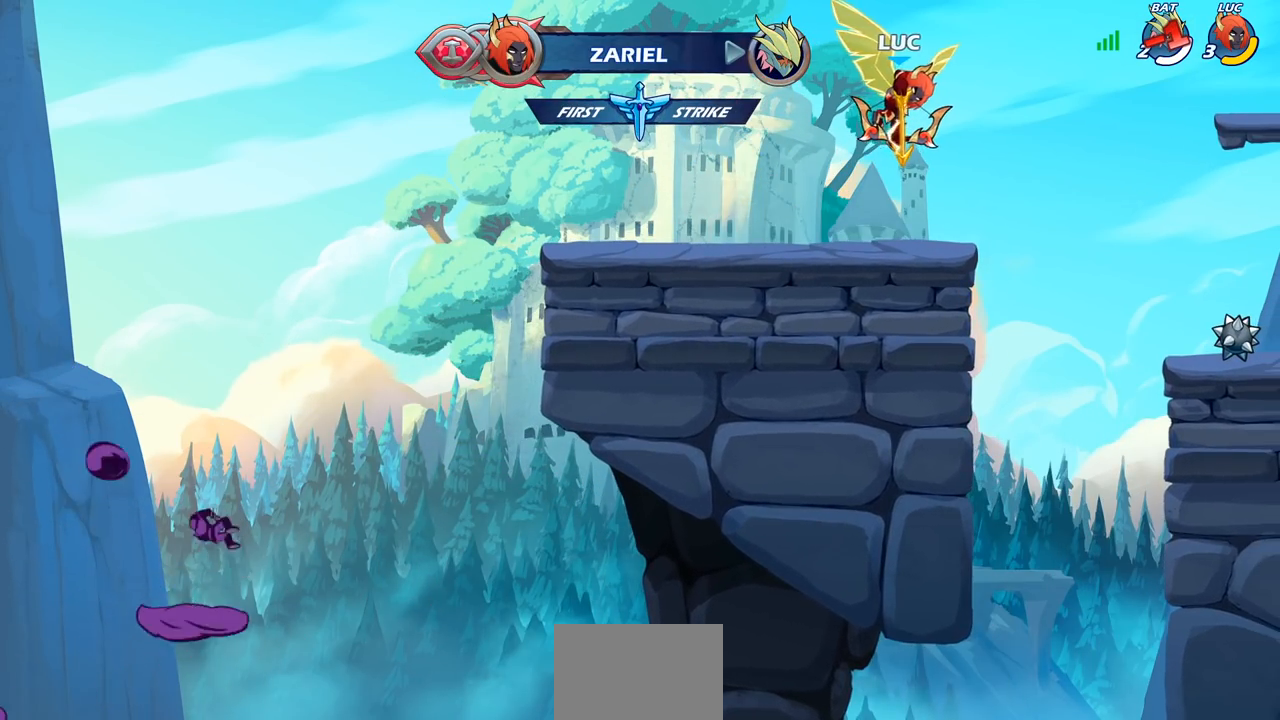
{"buttons": ["CIRCLE"], "left_stick": "down-right", "right_stick": "center", "events": []}
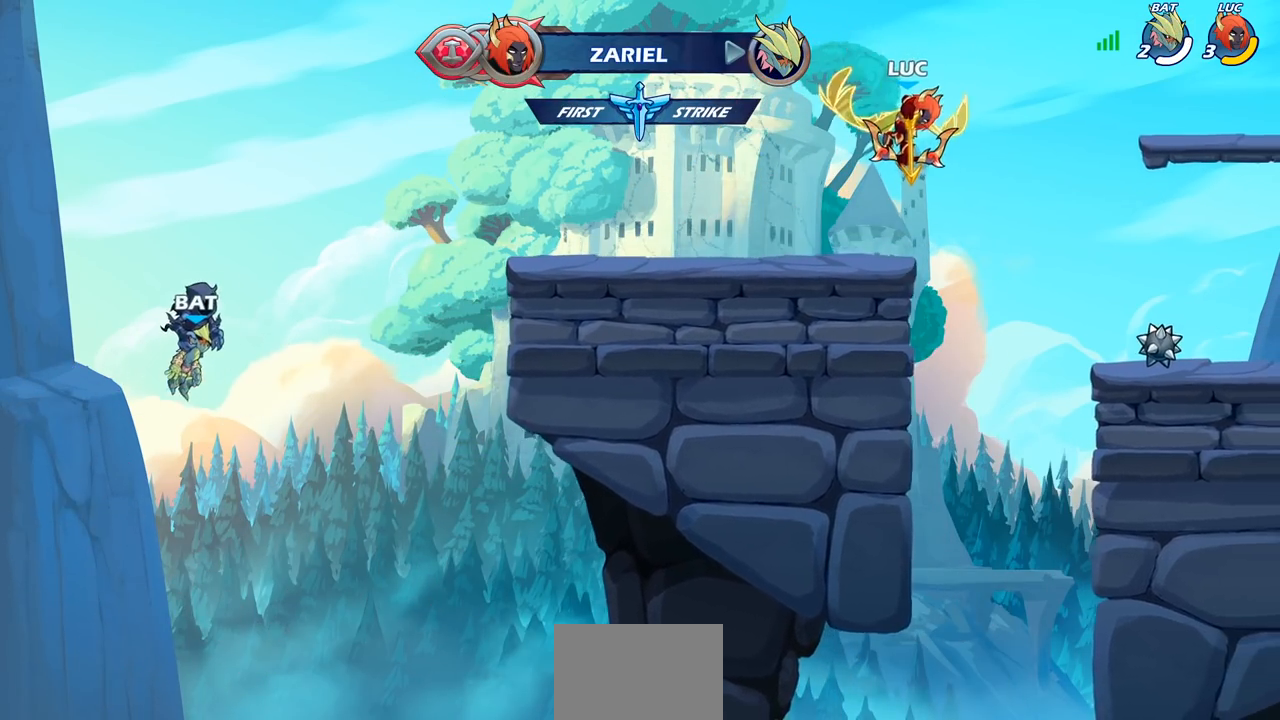
{"buttons": ["CIRCLE"], "left_stick": "down-right", "right_stick": "center", "events": []}